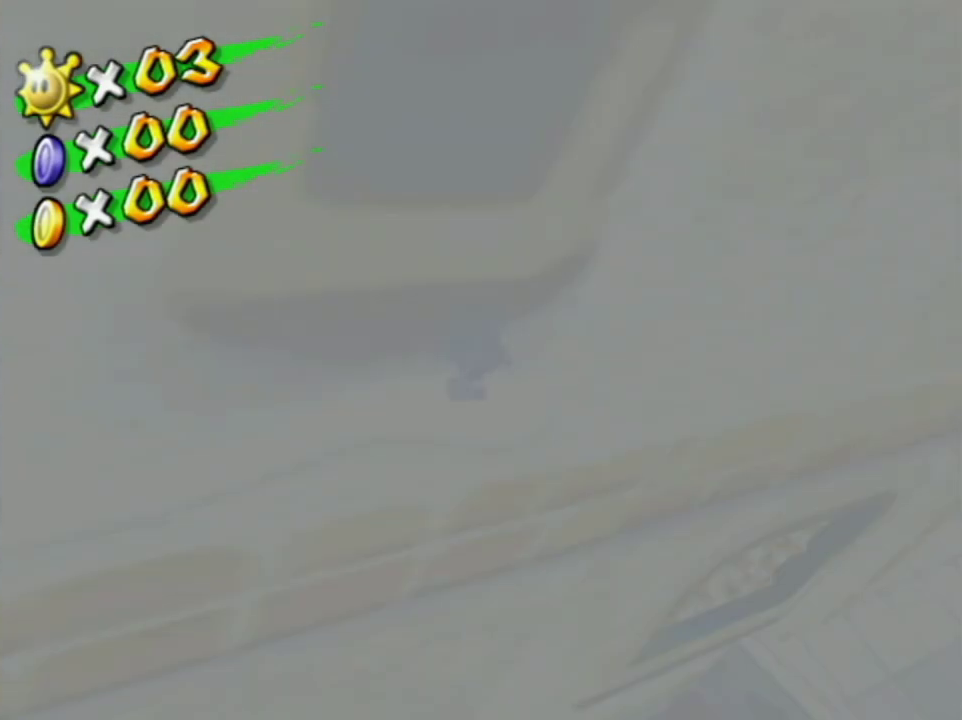
Gameplay with a controller (Nintendo layout); each line is a JSON object with the inputs held at the frame after it. "events" lists button and stick changes between this image and that frame as [ms after this image, input, new state], when the widget could be followed in between. Not read: L3 R3.
{"buttons": ["A"], "left_stick": "center", "right_stick": "center", "events": [[33, "A", "down"], [100, "A", "up"], [167, "A", "down"], [250, "A", "up"], [317, "A", "down"], [383, "A", "up"], [467, "A", "down"]]}
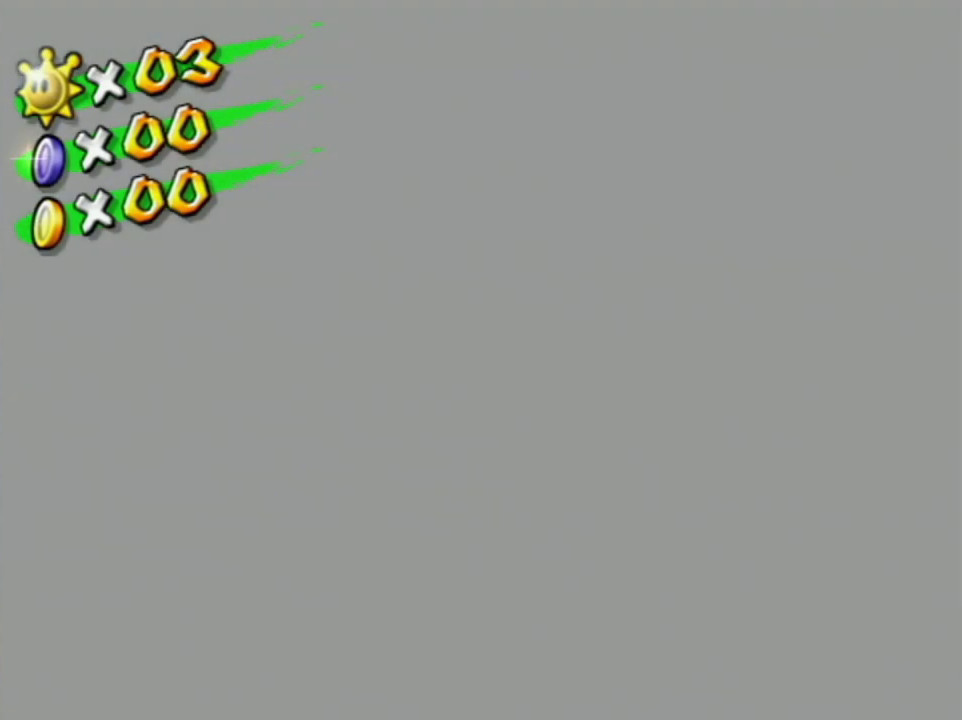
{"buttons": ["A"], "left_stick": "center", "right_stick": "center", "events": [[33, "A", "up"], [117, "A", "down"], [167, "A", "up"], [350, "A", "down"], [417, "A", "up"], [483, "A", "down"]]}
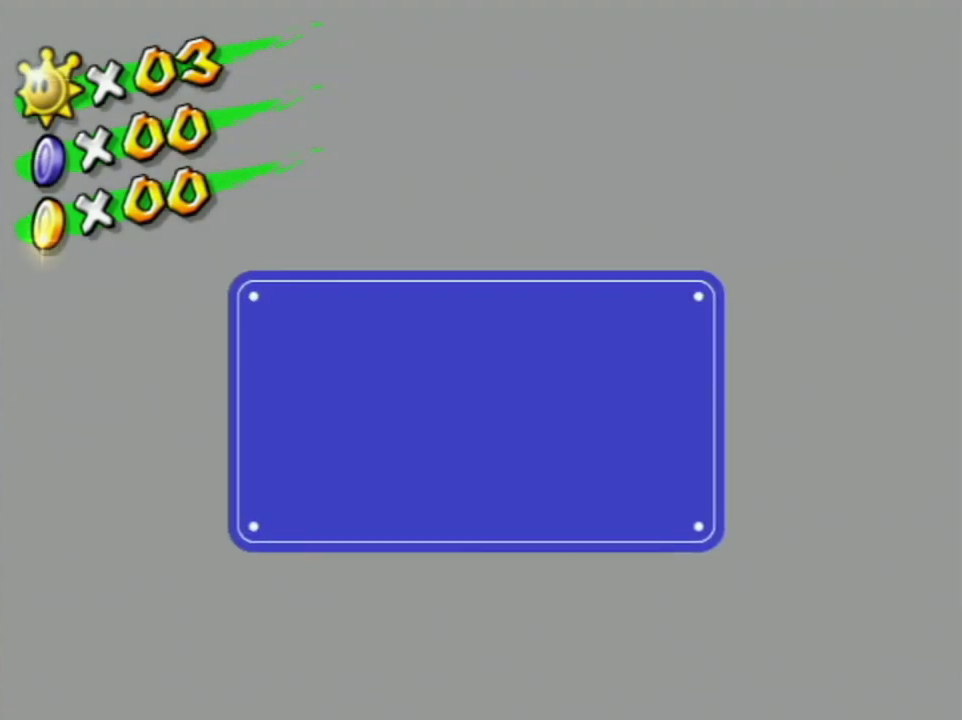
{"buttons": [], "left_stick": "center", "right_stick": "center", "events": [[33, "A", "up"], [183, "A", "down"], [367, "A", "up"]]}
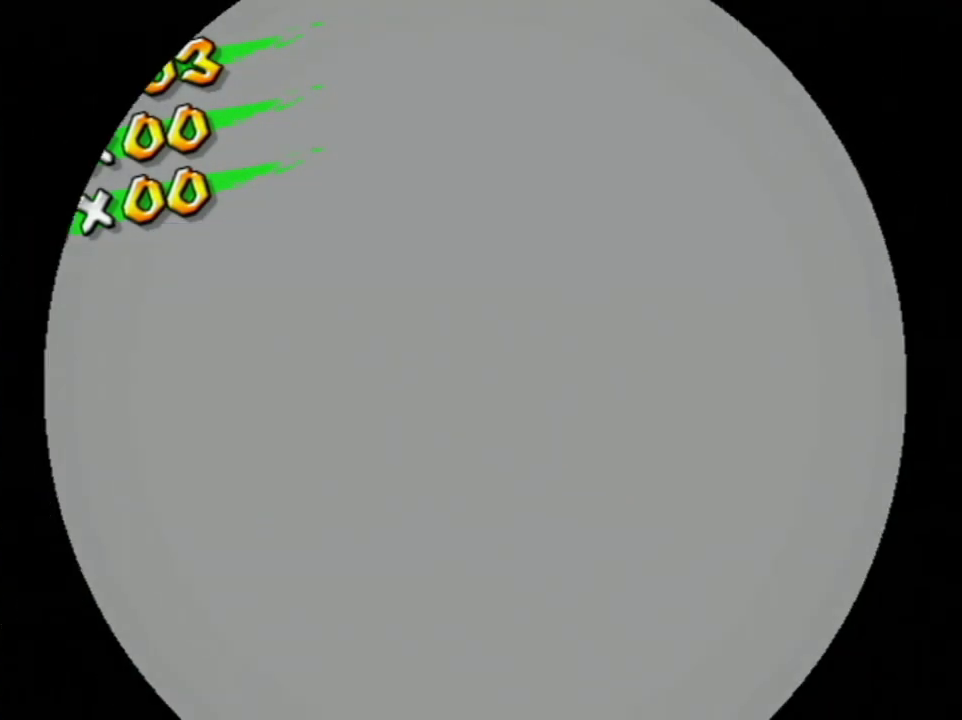
{"buttons": [], "left_stick": "center", "right_stick": "center", "events": []}
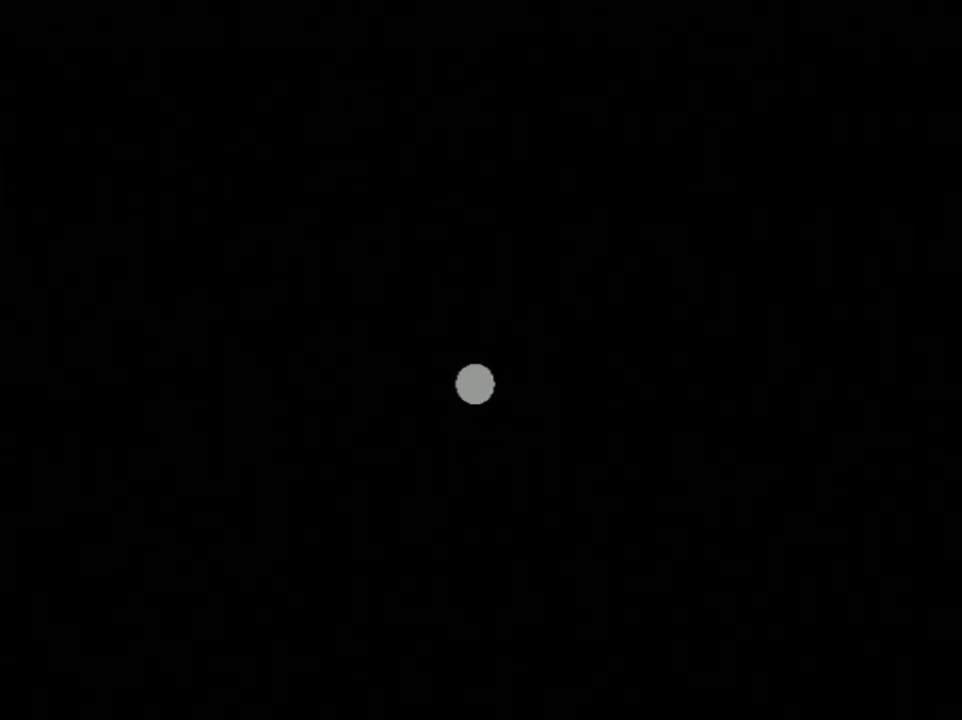
{"buttons": [], "left_stick": "center", "right_stick": "center", "events": [[283, "A", "down"], [367, "A", "up"], [367, "B", "down"], [417, "B", "up"], [433, "A", "down"], [500, "A", "up"]]}
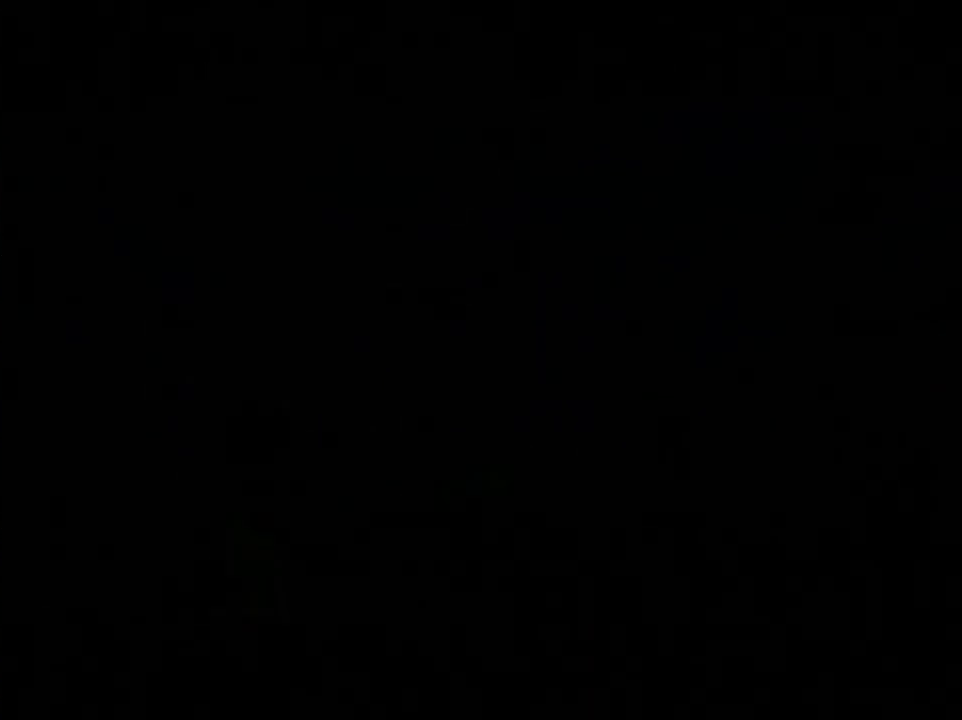
{"buttons": ["B"], "left_stick": "center", "right_stick": "center", "events": [[100, "A", "down"], [167, "A", "up"], [167, "B", "down"], [250, "A", "down"], [250, "B", "up"], [317, "A", "up"], [317, "B", "down"], [400, "A", "down"], [400, "B", "up"], [483, "A", "up"], [483, "B", "down"]]}
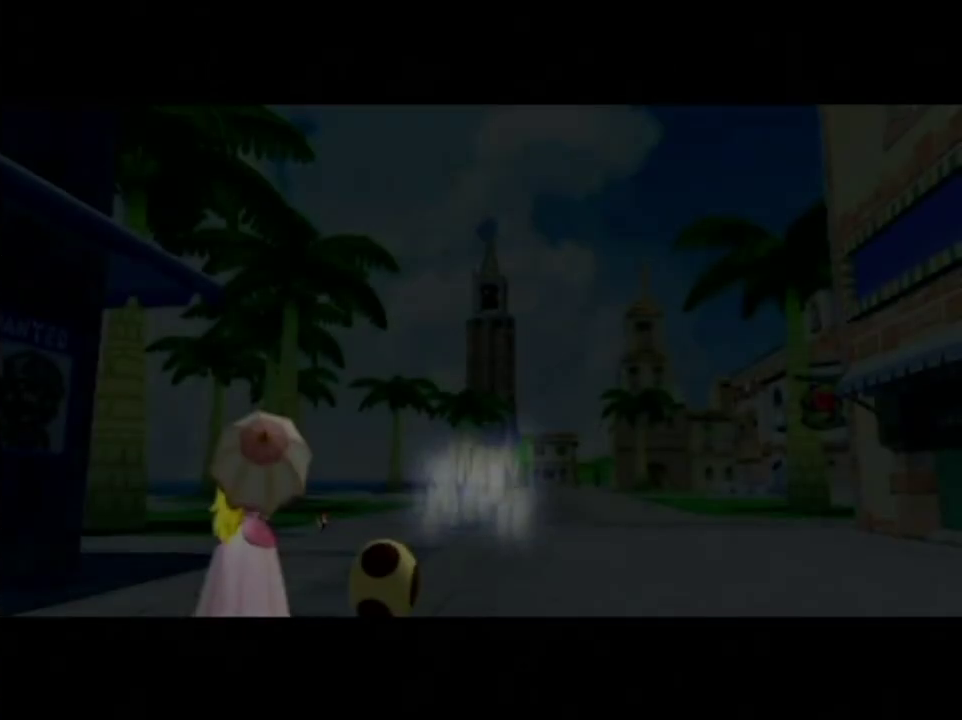
{"buttons": ["A"], "left_stick": "center", "right_stick": "center", "events": [[33, "A", "down"], [33, "B", "up"], [250, "A", "up"], [350, "A", "down"], [417, "A", "up"], [500, "A", "down"]]}
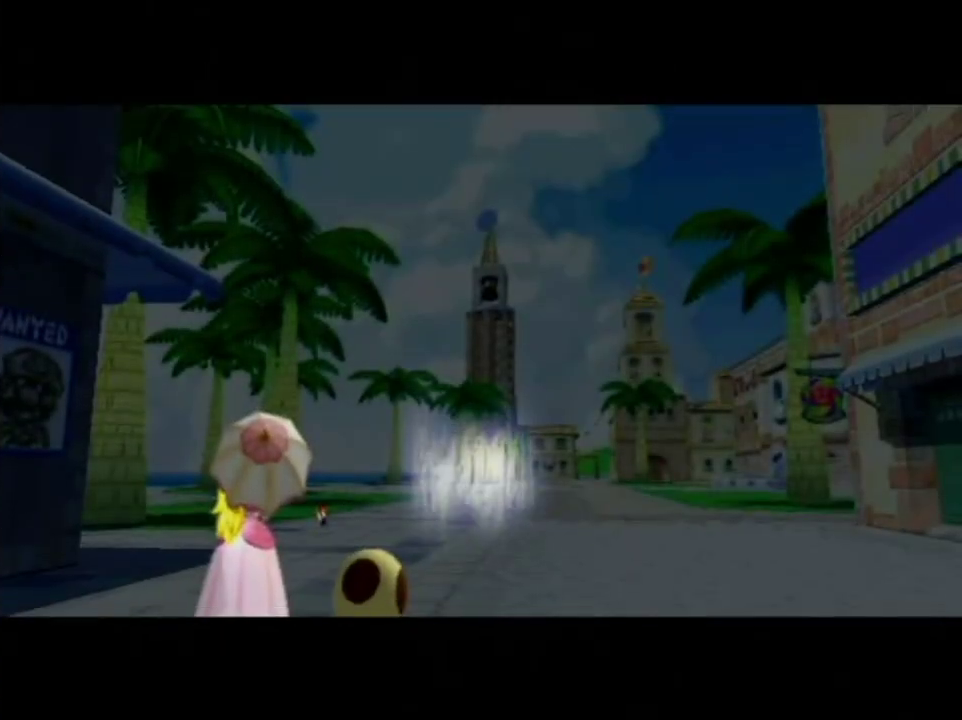
{"buttons": ["A"], "left_stick": "center", "right_stick": "center", "events": [[67, "A", "up"], [183, "A", "down"], [250, "A", "up"], [350, "A", "down"], [417, "A", "up"], [500, "A", "down"]]}
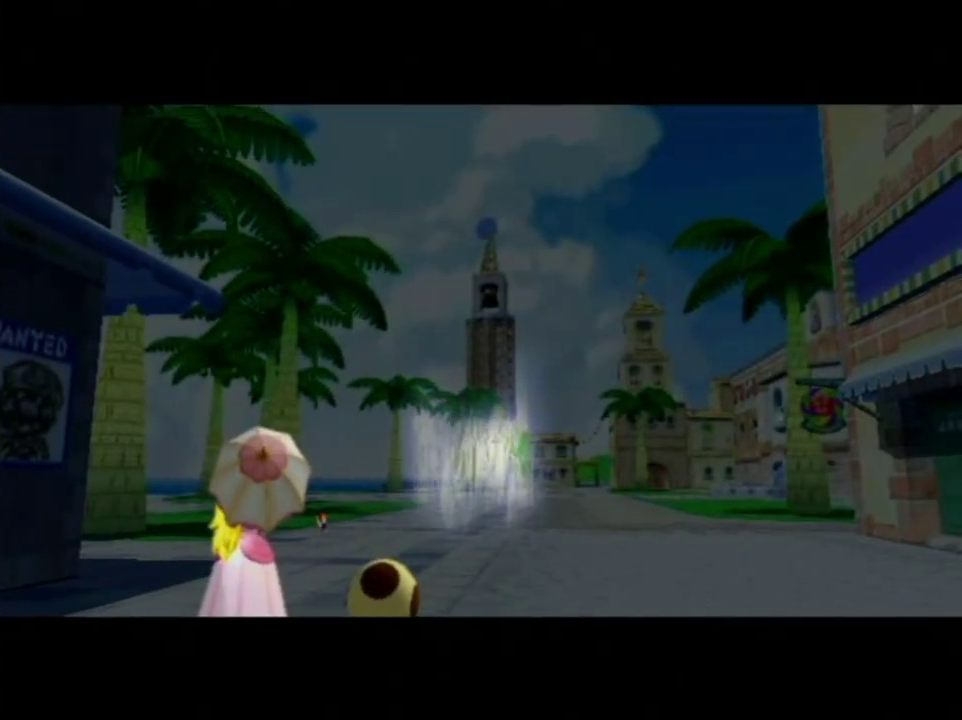
{"buttons": ["A"], "left_stick": "center", "right_stick": "center", "events": [[67, "A", "up"], [167, "A", "down"], [217, "A", "up"], [350, "A", "down"], [417, "A", "up"], [500, "A", "down"]]}
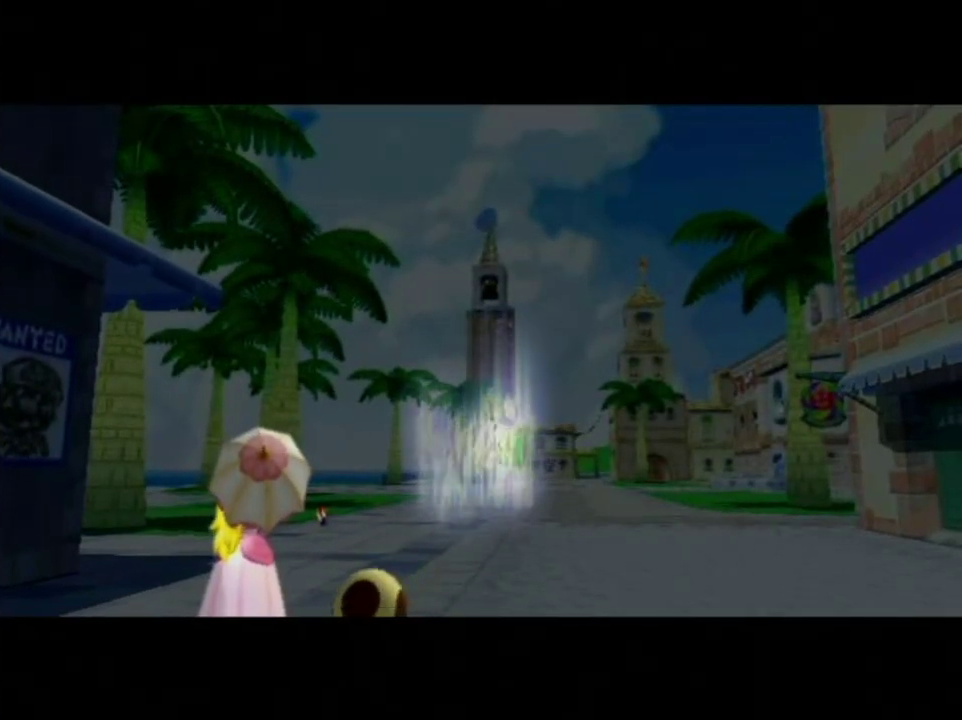
{"buttons": [], "left_stick": "center", "right_stick": "center", "events": [[67, "A", "up"], [183, "A", "down"], [250, "A", "up"]]}
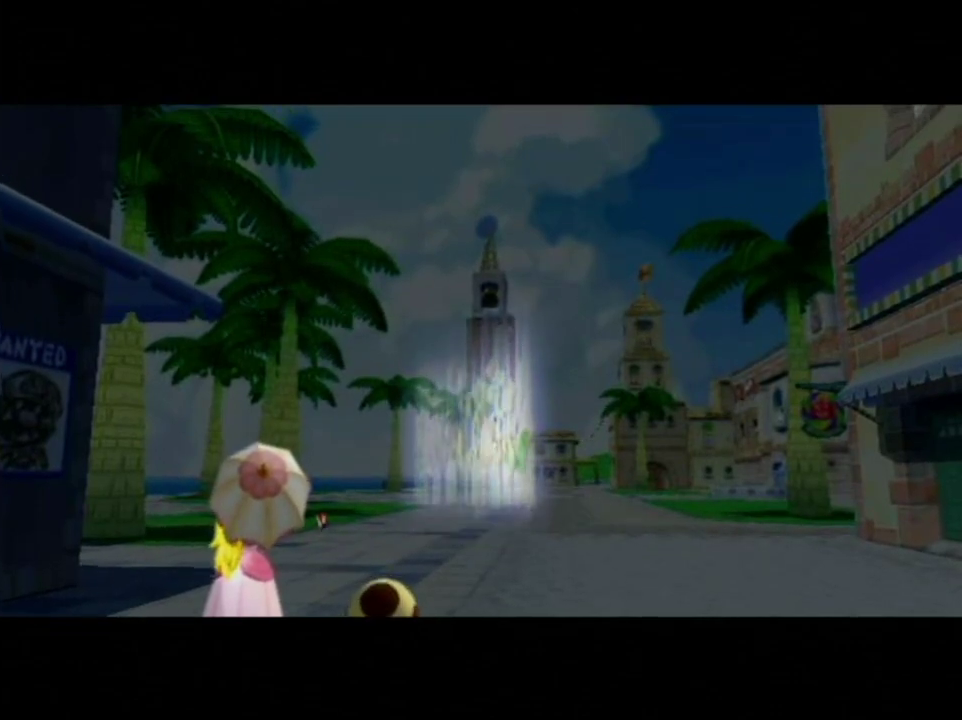
{"buttons": [], "left_stick": "center", "right_stick": "center", "events": [[250, "A", "down"], [350, "A", "up"], [433, "A", "down"], [500, "A", "up"]]}
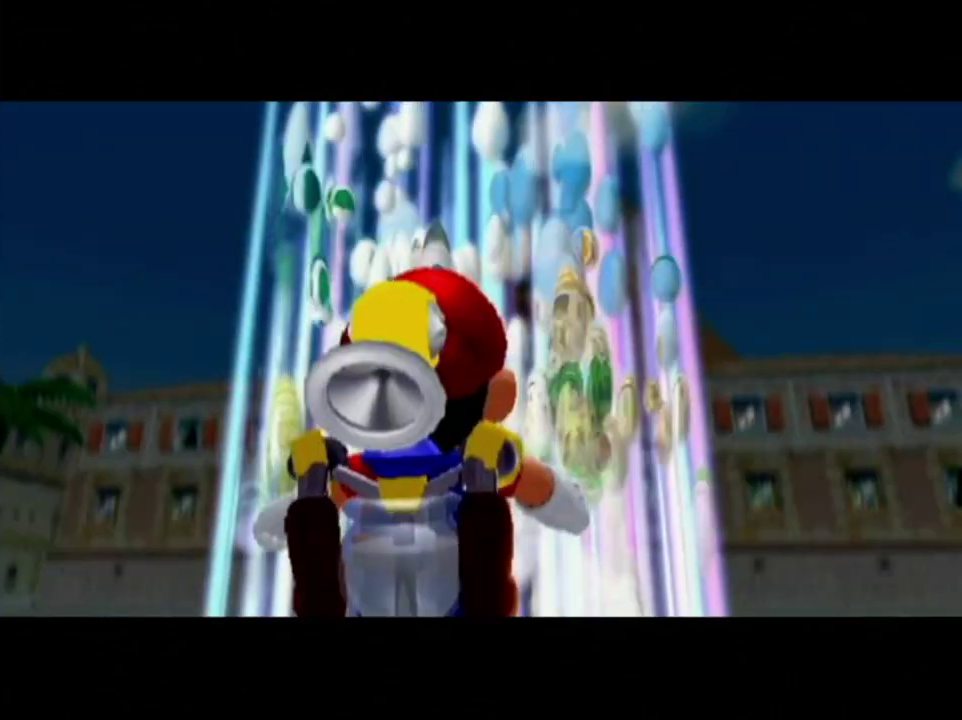
{"buttons": [], "left_stick": "center", "right_stick": "center", "events": [[167, "A", "down"], [233, "A", "up"]]}
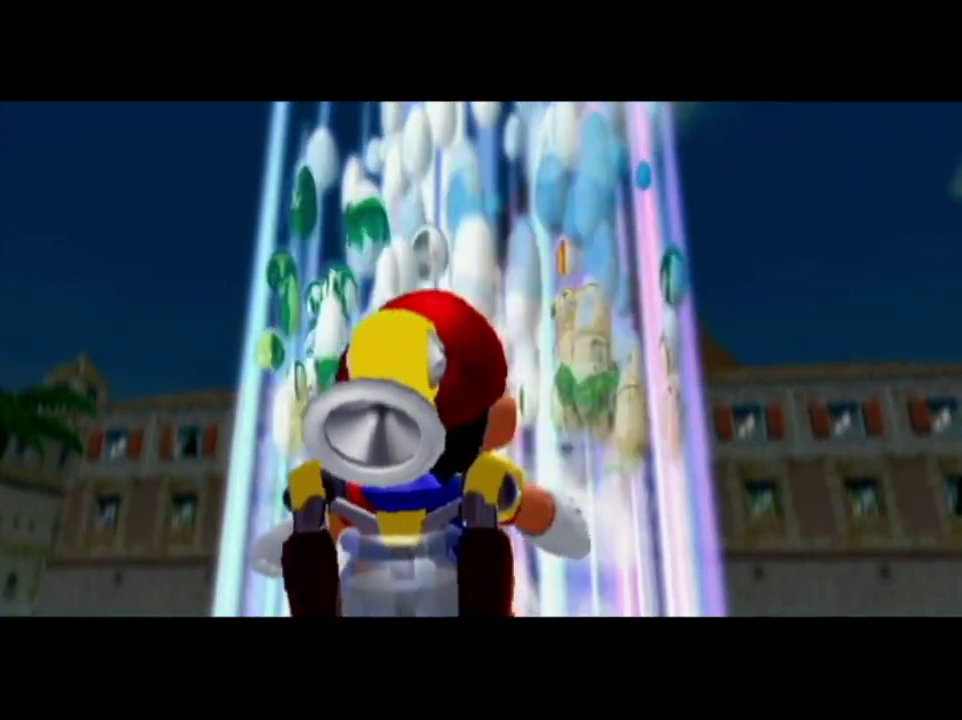
{"buttons": ["A"], "left_stick": "center", "right_stick": "center", "events": [[467, "A", "down"]]}
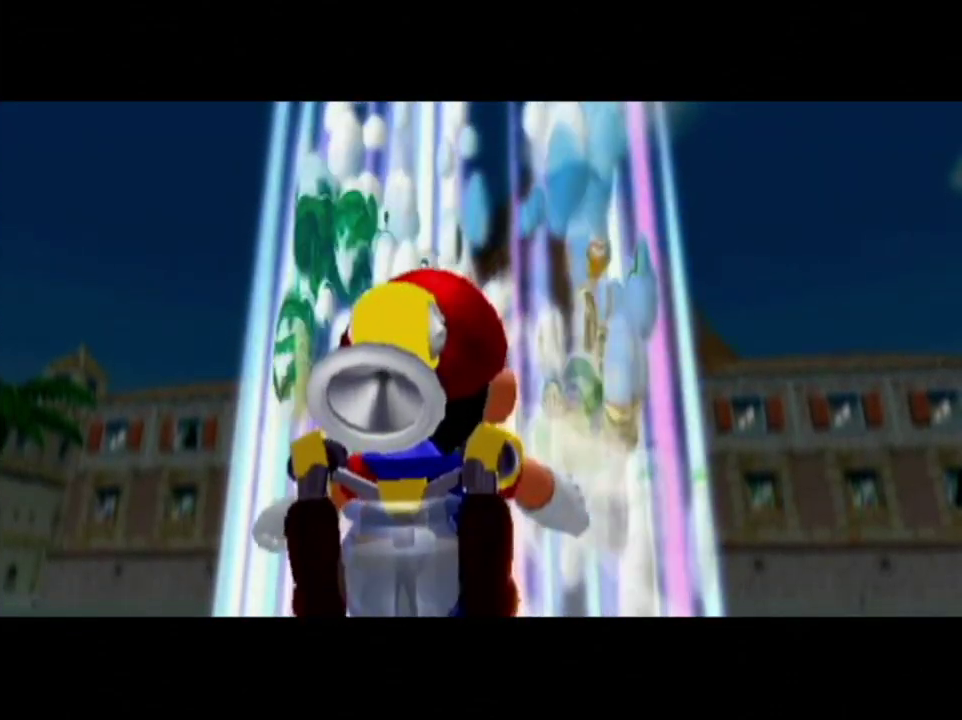
{"buttons": [], "left_stick": "center", "right_stick": "center", "events": [[33, "A", "up"], [133, "A", "down"], [217, "A", "up"], [417, "A", "down"], [500, "A", "up"]]}
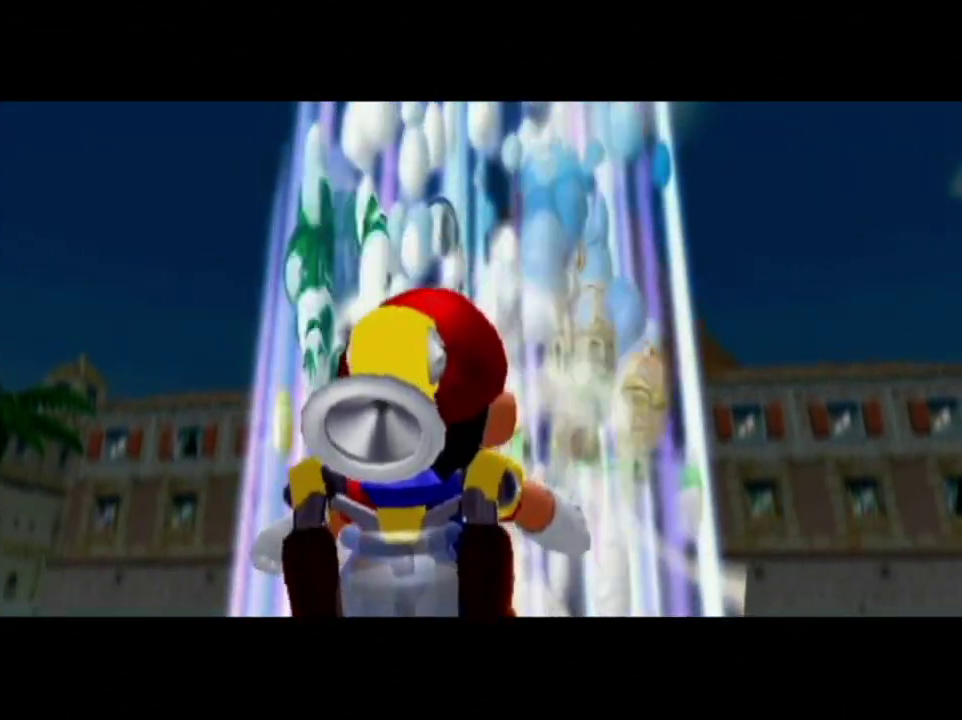
{"buttons": [], "left_stick": "center", "right_stick": "center", "events": [[150, "A", "down"], [250, "A", "up"]]}
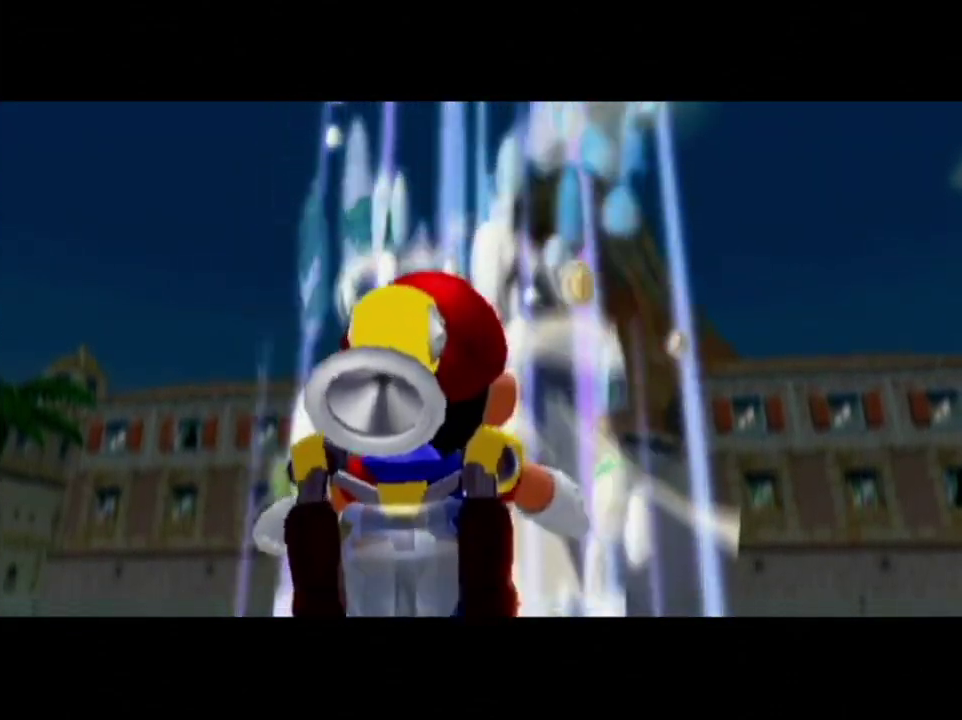
{"buttons": ["A"], "left_stick": "center", "right_stick": "center", "events": [[33, "A", "down"], [167, "A", "up"], [467, "A", "down"]]}
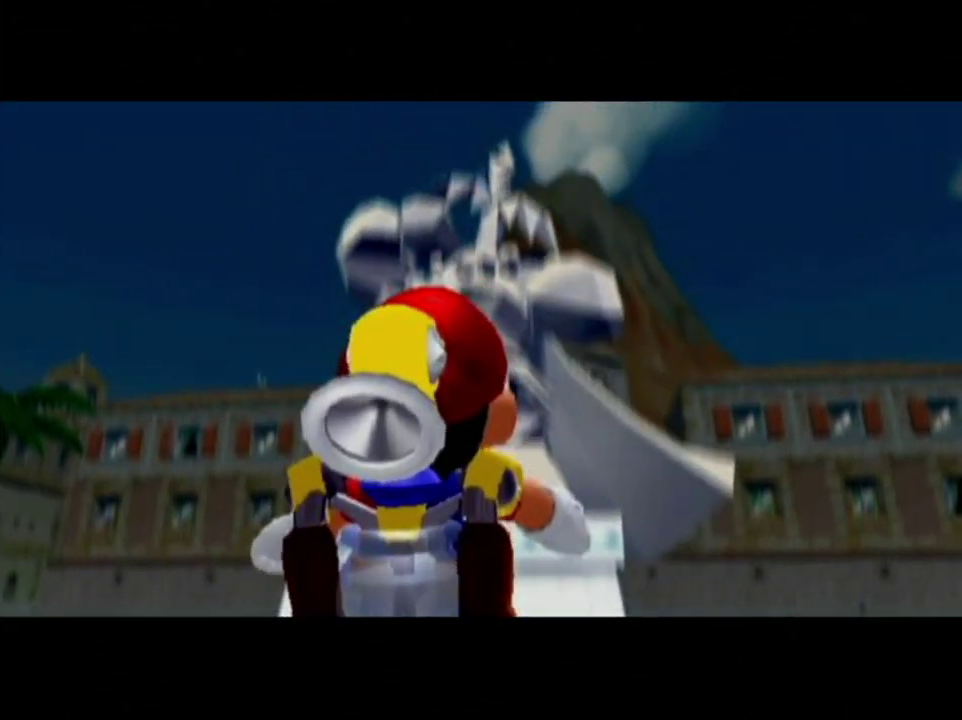
{"buttons": [], "left_stick": "center", "right_stick": "center", "events": [[100, "A", "up"], [233, "A", "down"], [317, "A", "up"], [417, "A", "down"], [500, "A", "up"]]}